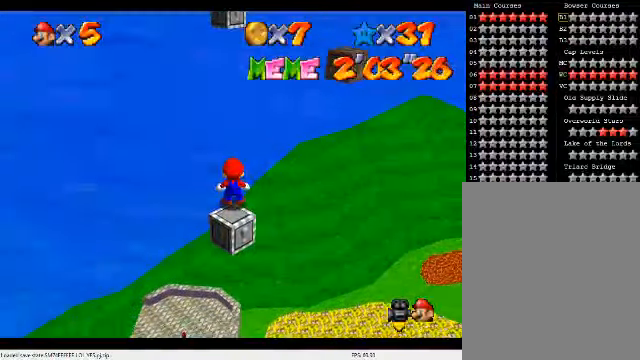
Gameplay with a controller (Nintendo layout); each line is a JSON object with the inputs held at the frame after it. "events" lists button and stick changes between this image and that frame as [ms after this image, input, new state], when the widget could be followed in between. Not read: L3 R3.
{"buttons": [], "left_stick": "down", "events": [[67, "A", "down"], [134, "left_stick", "down"], [167, "A", "up"]]}
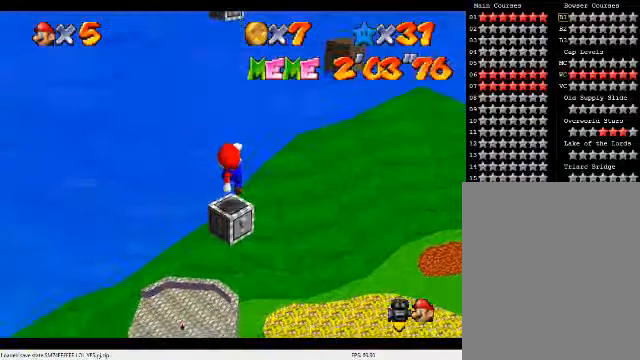
{"buttons": ["A"], "left_stick": "up", "events": [[134, "A", "down"], [200, "left_stick", "up"]]}
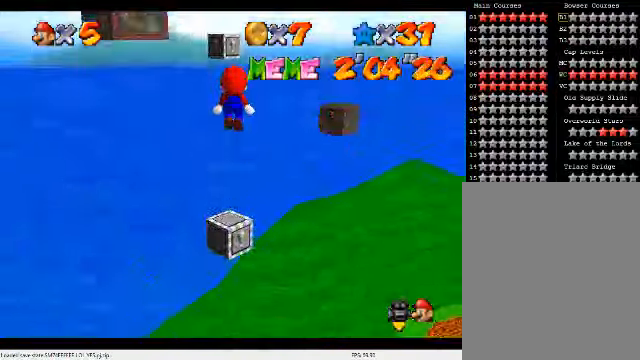
{"buttons": ["A"], "left_stick": "up", "events": [[300, "A", "up"], [500, "A", "down"]]}
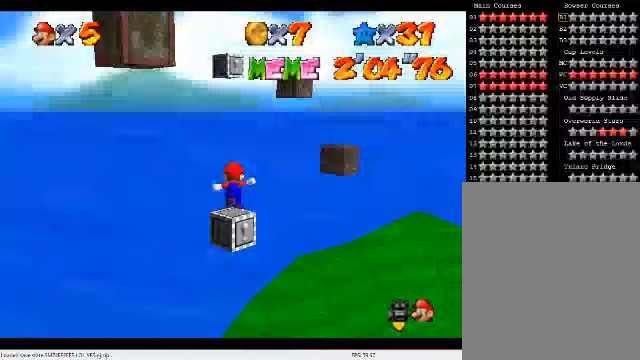
{"buttons": [], "left_stick": "up", "events": [[467, "A", "up"]]}
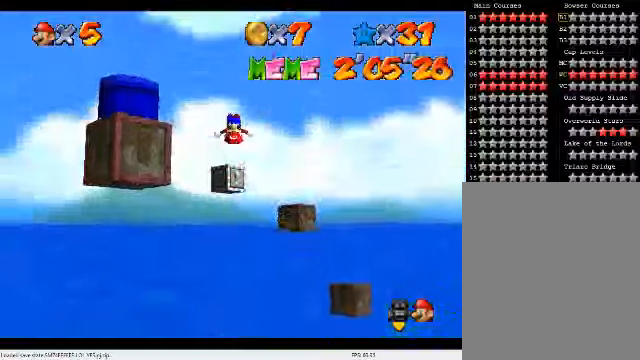
{"buttons": [], "left_stick": "up", "events": [[67, "START", "down"], [167, "START", "up"], [200, "left_stick", "center"], [267, "left_stick", "down"], [367, "START", "down"], [367, "left_stick", "center"], [433, "left_stick", "up"], [467, "START", "up"]]}
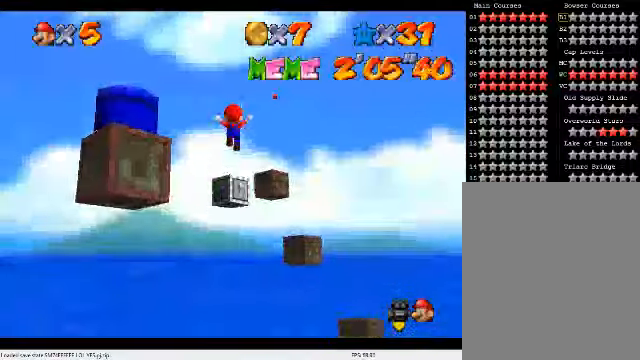
{"buttons": ["START"], "left_stick": "down", "events": [[33, "START", "down"], [67, "left_stick", "down"], [133, "START", "up"], [300, "START", "down"], [300, "left_stick", "center"], [367, "START", "up"], [433, "START", "down"], [433, "left_stick", "down"]]}
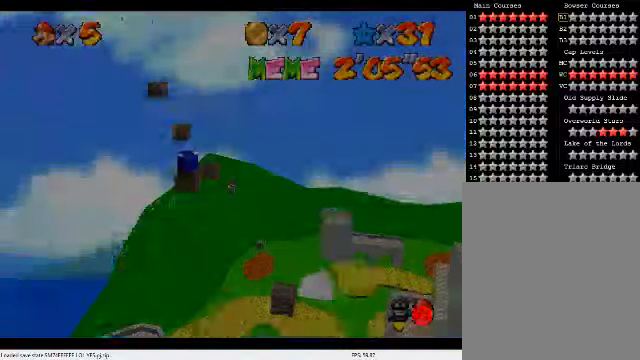
{"buttons": [], "left_stick": "center", "events": [[33, "START", "up"], [200, "START", "down"], [267, "START", "up"], [300, "START", "down"], [333, "left_stick", "center"], [367, "START", "up"]]}
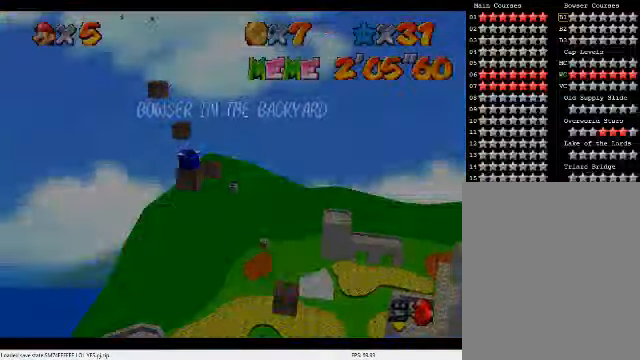
{"buttons": [], "left_stick": "center", "events": [[167, "START", "down"], [233, "START", "up"]]}
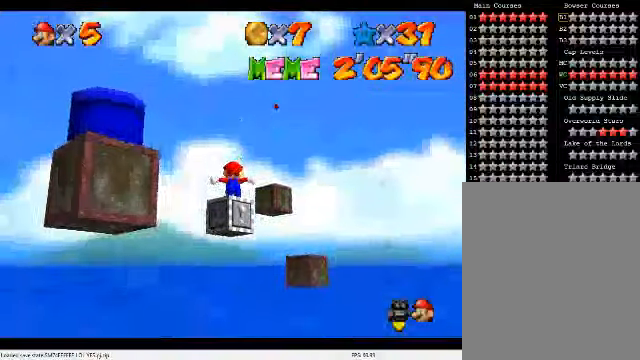
{"buttons": [], "left_stick": "center", "events": [[167, "C_DOWN", "down"], [167, "C_RIGHT", "down"], [267, "C_DOWN", "up"], [267, "C_RIGHT", "up"], [367, "C_RIGHT", "down"], [400, "C_DOWN", "down"], [433, "C_DOWN", "up"], [500, "C_RIGHT", "up"]]}
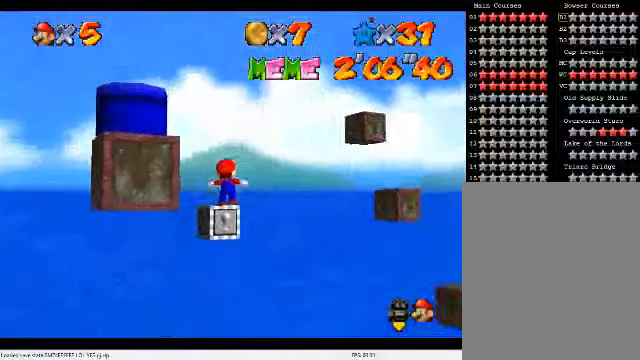
{"buttons": [], "left_stick": "center", "events": []}
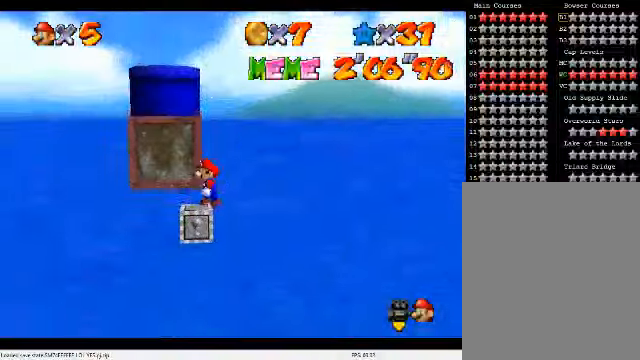
{"buttons": [], "left_stick": "center", "events": []}
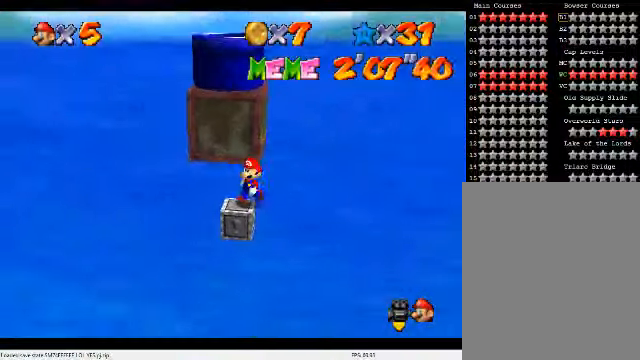
{"buttons": [], "left_stick": "center", "events": []}
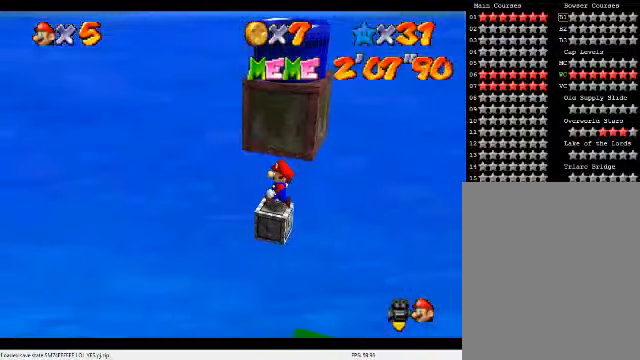
{"buttons": [], "left_stick": "center", "events": [[300, "C_DOWN", "down"], [300, "C_LEFT", "down"], [400, "C_DOWN", "up"], [400, "C_LEFT", "up"]]}
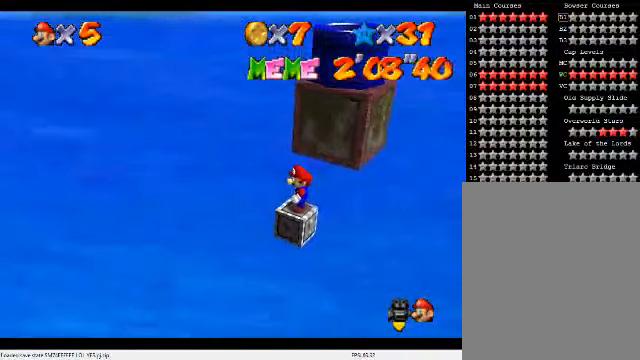
{"buttons": [], "left_stick": "center", "events": [[167, "C_LEFT", "down"], [267, "C_LEFT", "up"]]}
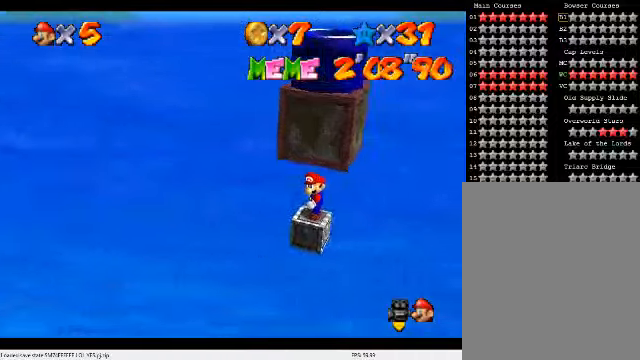
{"buttons": [], "left_stick": "center", "events": []}
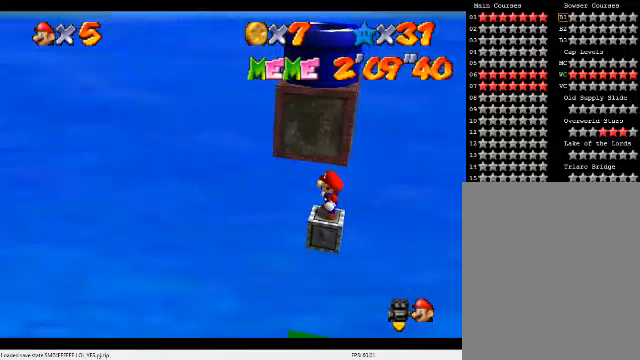
{"buttons": ["A"], "left_stick": "center", "events": [[466, "A", "down"]]}
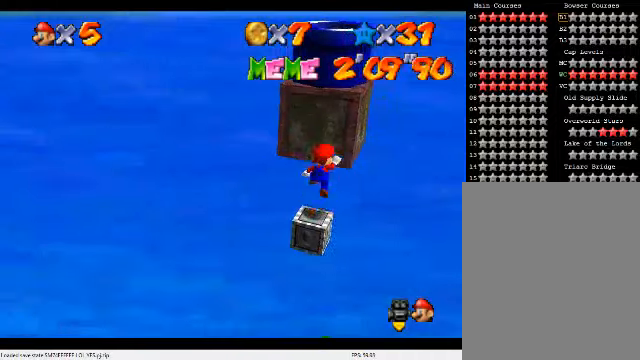
{"buttons": [], "left_stick": "center", "events": [[33, "A", "up"], [100, "left_stick", "down"], [266, "C_DOWN", "down"], [266, "C_RIGHT", "down"], [266, "left_stick", "center"], [366, "C_DOWN", "up"], [366, "C_RIGHT", "up"], [433, "C_DOWN", "down"], [433, "C_RIGHT", "down"], [500, "C_DOWN", "up"], [500, "C_RIGHT", "up"]]}
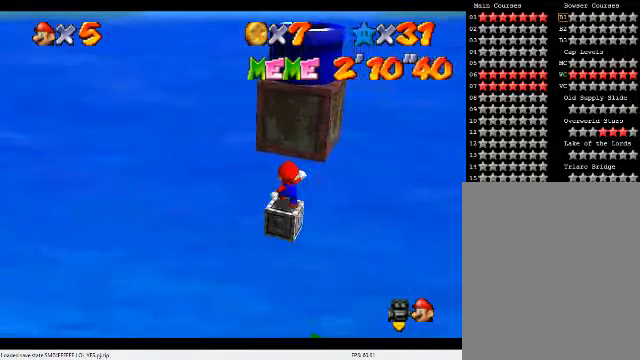
{"buttons": ["C_DOWN", "C_RIGHT"], "left_stick": "center", "events": [[100, "C_DOWN", "down"], [100, "C_RIGHT", "down"], [166, "C_DOWN", "up"], [200, "C_RIGHT", "up"], [266, "C_DOWN", "down"], [266, "C_RIGHT", "down"], [400, "C_DOWN", "up"], [433, "C_DOWN", "down"]]}
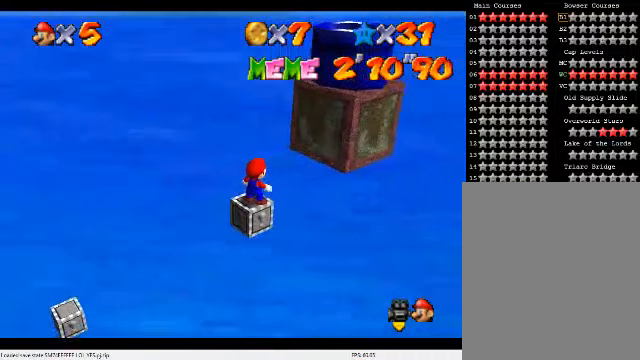
{"buttons": [], "left_stick": "center", "events": [[33, "C_DOWN", "up"], [33, "C_RIGHT", "up"], [166, "A", "down"], [233, "A", "up"]]}
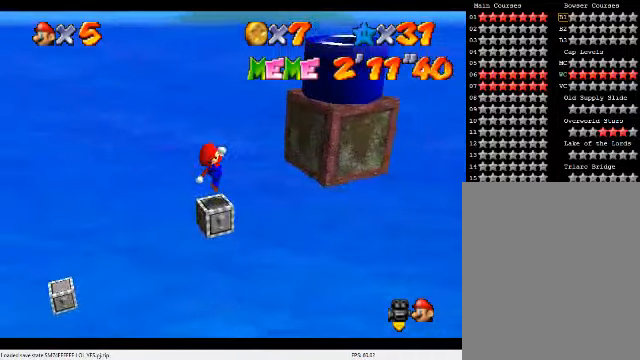
{"buttons": ["C_RIGHT"], "left_stick": "center", "events": [[333, "C_DOWN", "down"], [333, "C_RIGHT", "down"], [433, "C_DOWN", "up"], [433, "C_RIGHT", "up"], [500, "C_RIGHT", "down"]]}
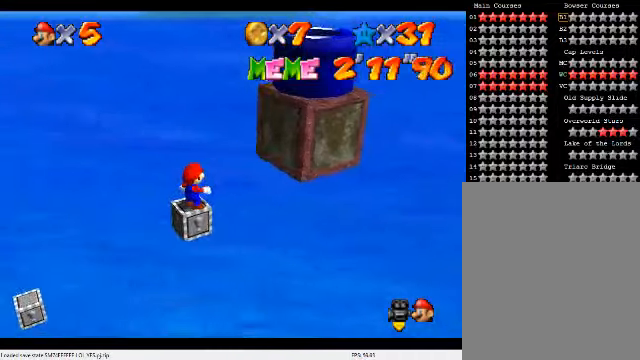
{"buttons": ["A"], "left_stick": "left", "events": [[66, "C_DOWN", "down"], [166, "C_DOWN", "up"], [166, "C_RIGHT", "up"], [300, "A", "down"], [366, "left_stick", "left"]]}
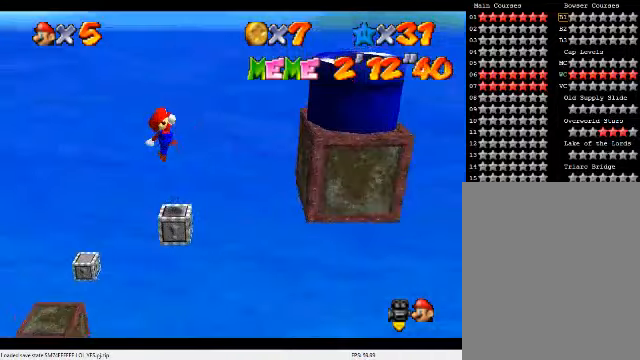
{"buttons": [], "left_stick": "center", "events": [[166, "left_stick", "right"], [300, "B", "down"], [366, "left_stick", "center"], [466, "A", "up"], [466, "B", "up"]]}
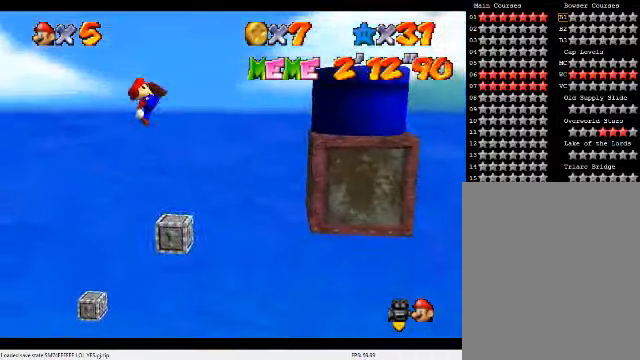
{"buttons": ["A"], "left_stick": "right", "events": [[66, "left_stick", "right"], [433, "A", "down"]]}
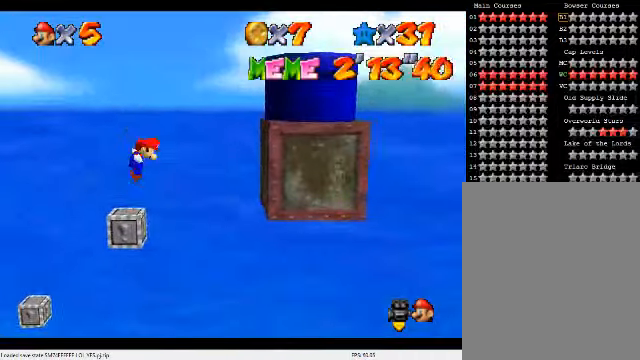
{"buttons": ["A"], "left_stick": "right", "events": []}
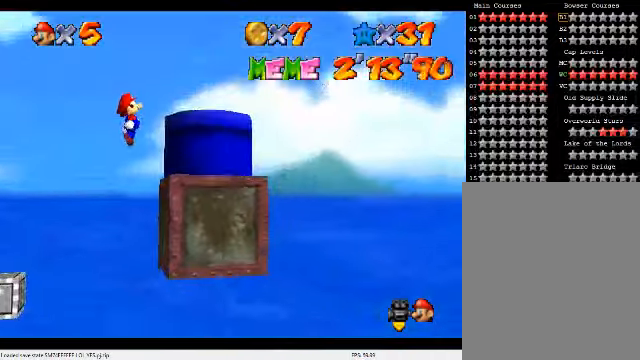
{"buttons": [], "left_stick": "center", "events": [[100, "A", "up"], [200, "A", "down"], [400, "A", "up"], [467, "left_stick", "center"]]}
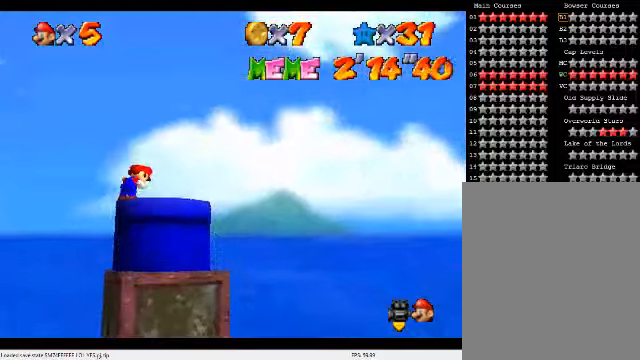
{"buttons": [], "left_stick": "up-right", "events": [[300, "A", "down"], [300, "B", "down"], [334, "left_stick", "up-right"], [400, "A", "up"], [400, "B", "up"]]}
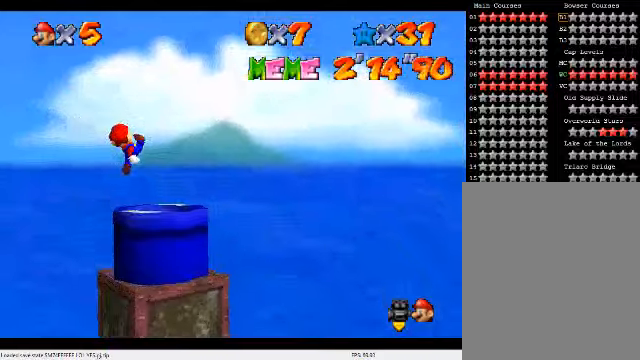
{"buttons": [], "left_stick": "center", "events": [[234, "left_stick", "down"], [434, "left_stick", "center"]]}